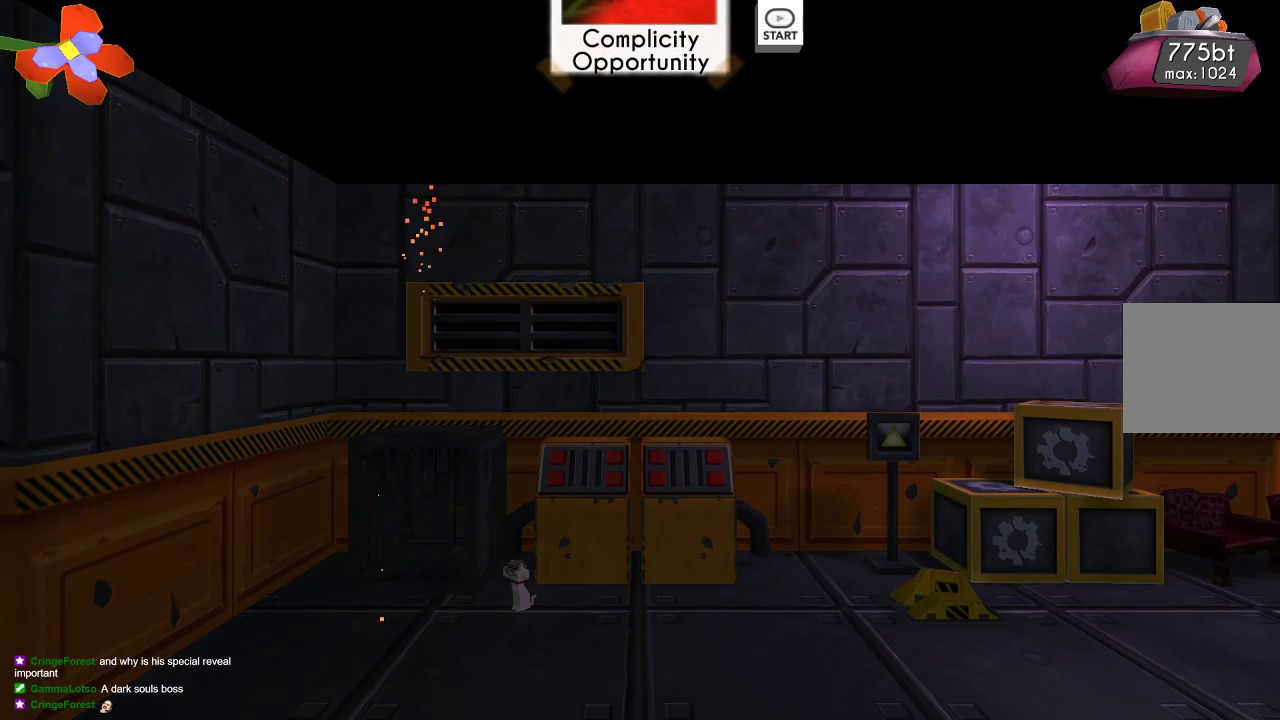
Gameplay with a controller (PlayStation layout); each line is a JSON object with the inputs held at the frame after it. "events" lists button and stick changes between this image and that frame as [ms after this image, input, new state], when the widget could be followed in between.
{"buttons": [], "left_stick": "right", "right_stick": "center", "events": []}
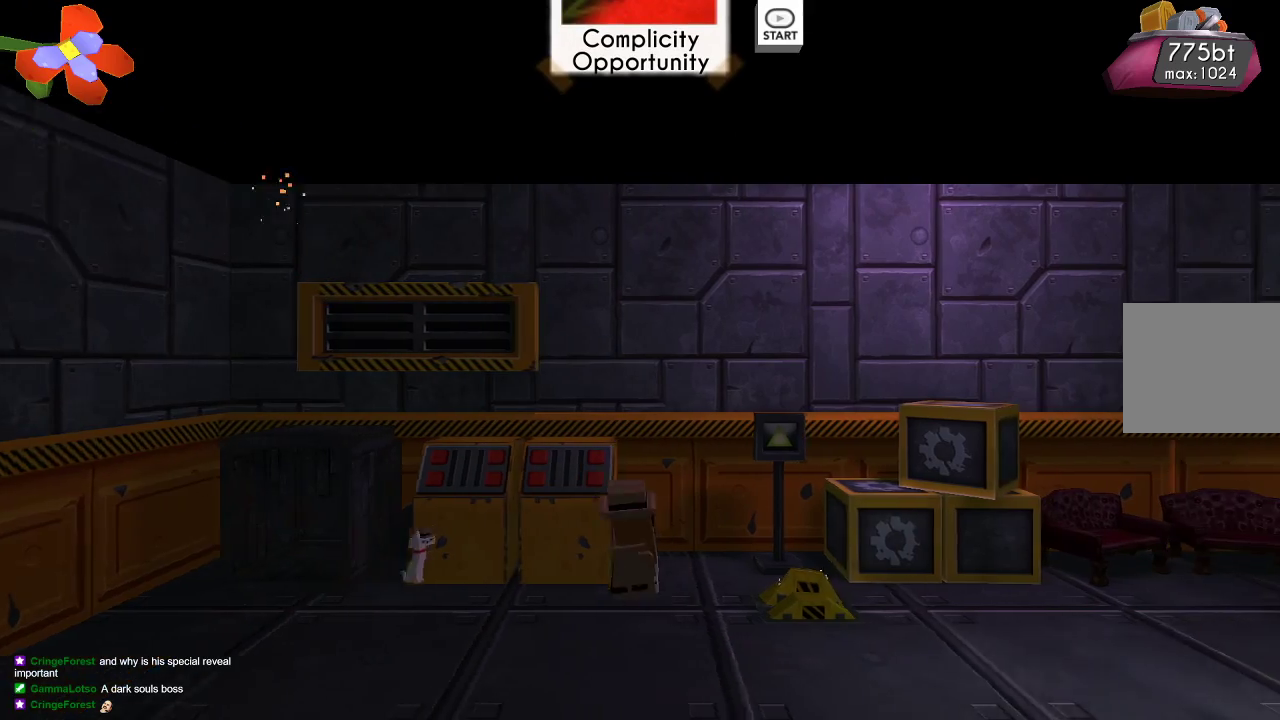
{"buttons": [], "left_stick": "right", "right_stick": "center", "events": [[67, "CROSS", "down"], [167, "CROSS", "up"]]}
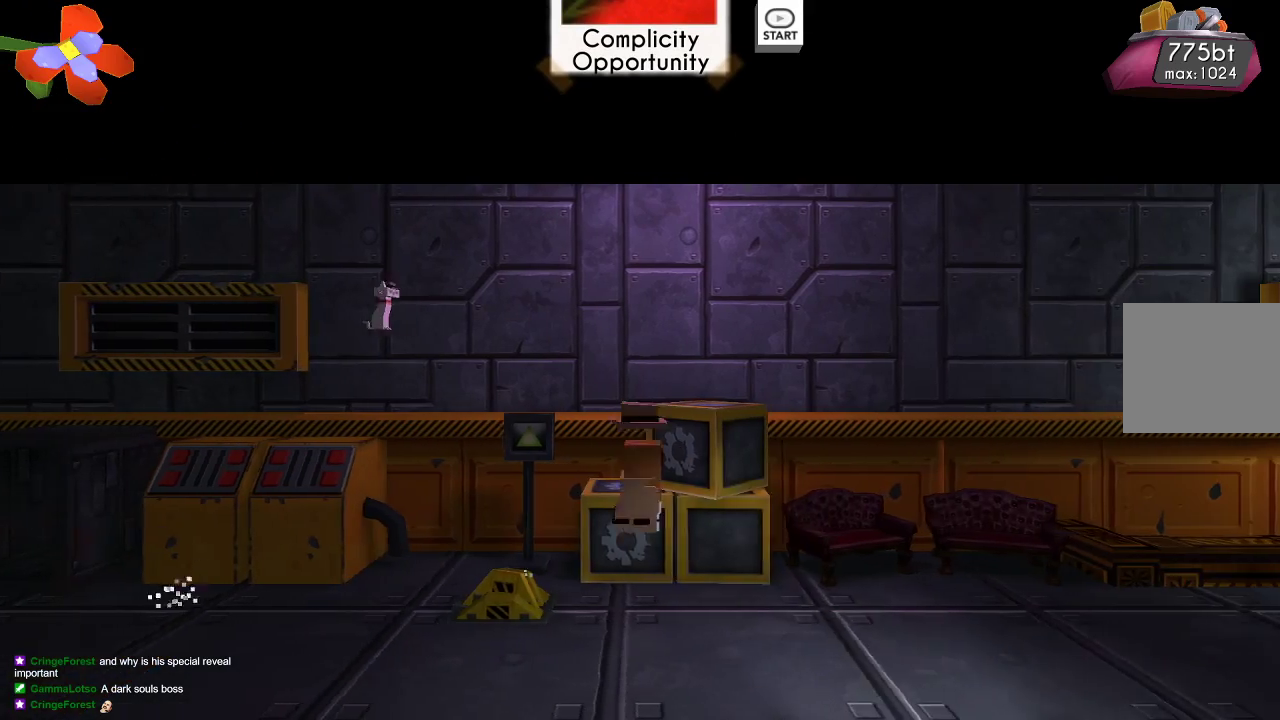
{"buttons": [], "left_stick": "left", "right_stick": "center", "events": [[300, "left_stick", "center"], [500, "left_stick", "left"]]}
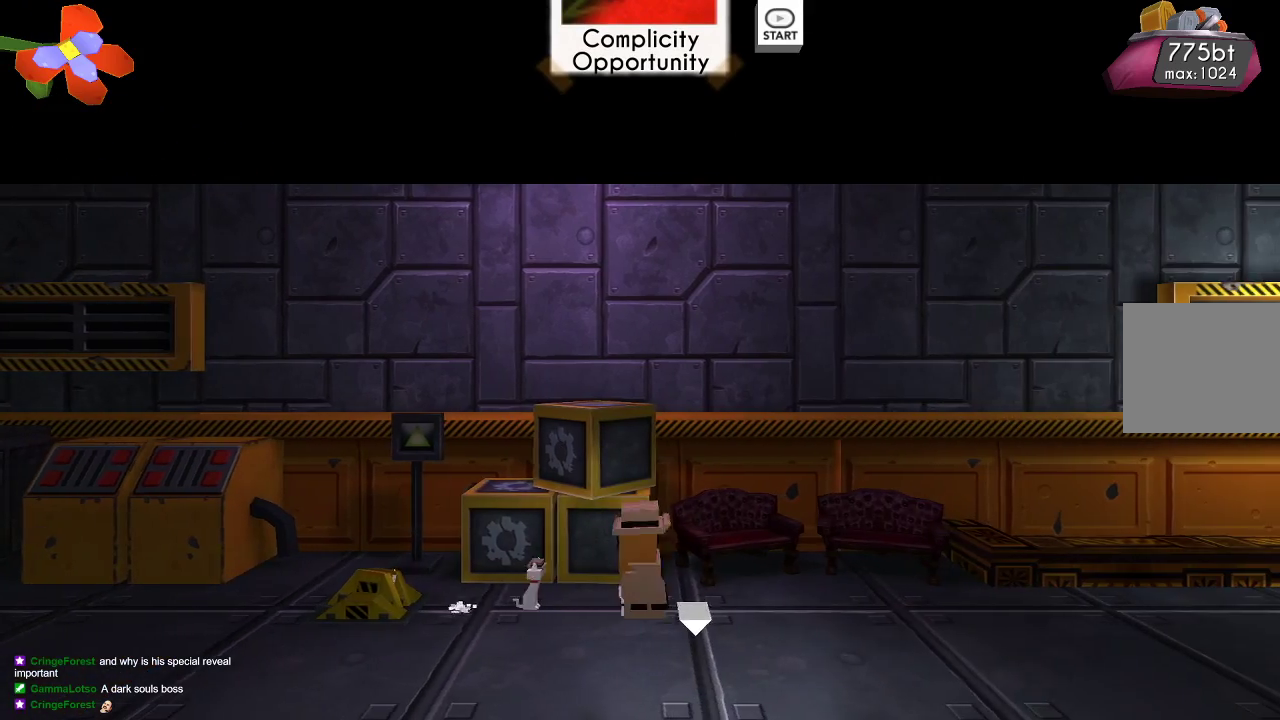
{"buttons": [], "left_stick": "right", "right_stick": "center", "events": [[300, "left_stick", "right"]]}
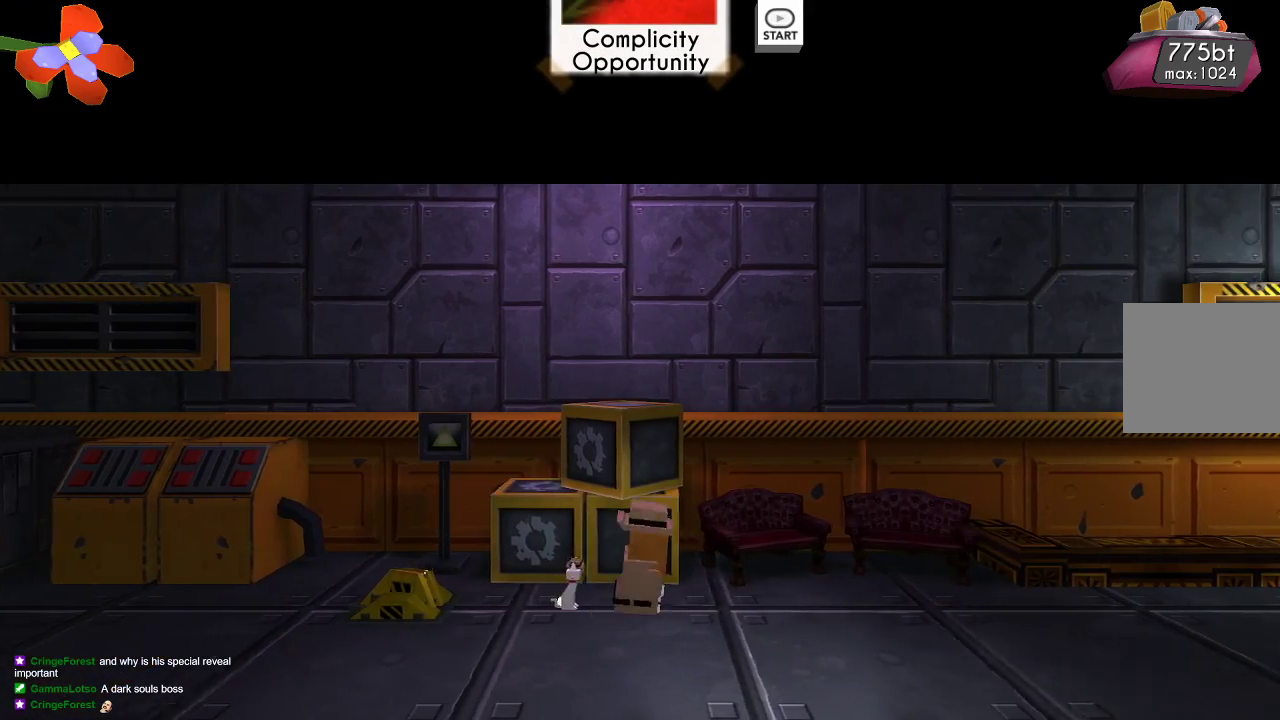
{"buttons": [], "left_stick": "right", "right_stick": "center", "events": []}
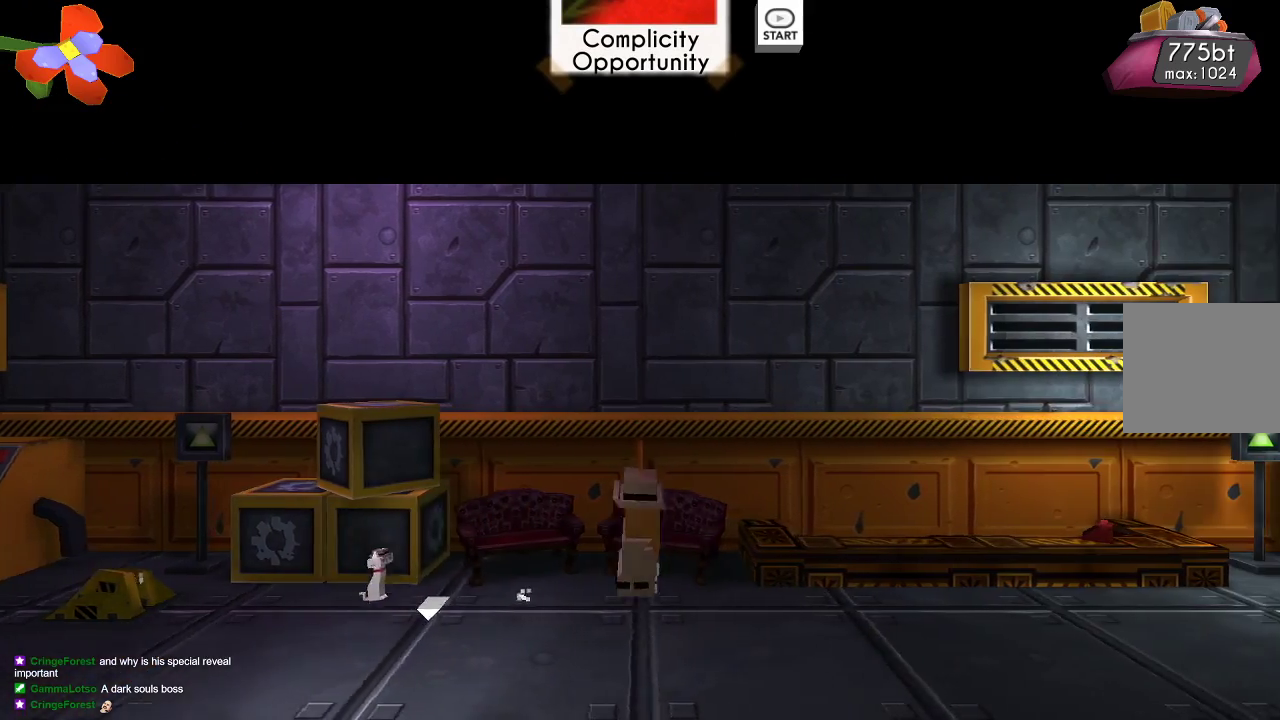
{"buttons": [], "left_stick": "center", "right_stick": "center", "events": [[467, "left_stick", "center"]]}
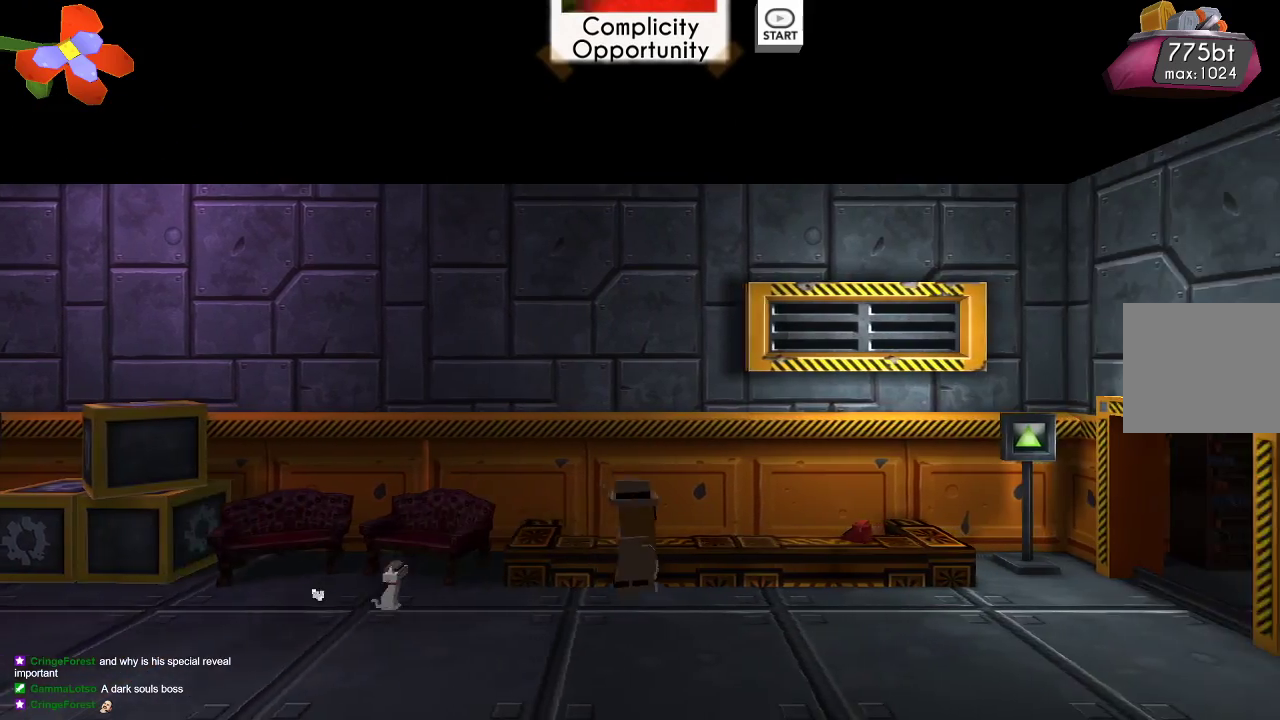
{"buttons": [], "left_stick": "center", "right_stick": "center", "events": []}
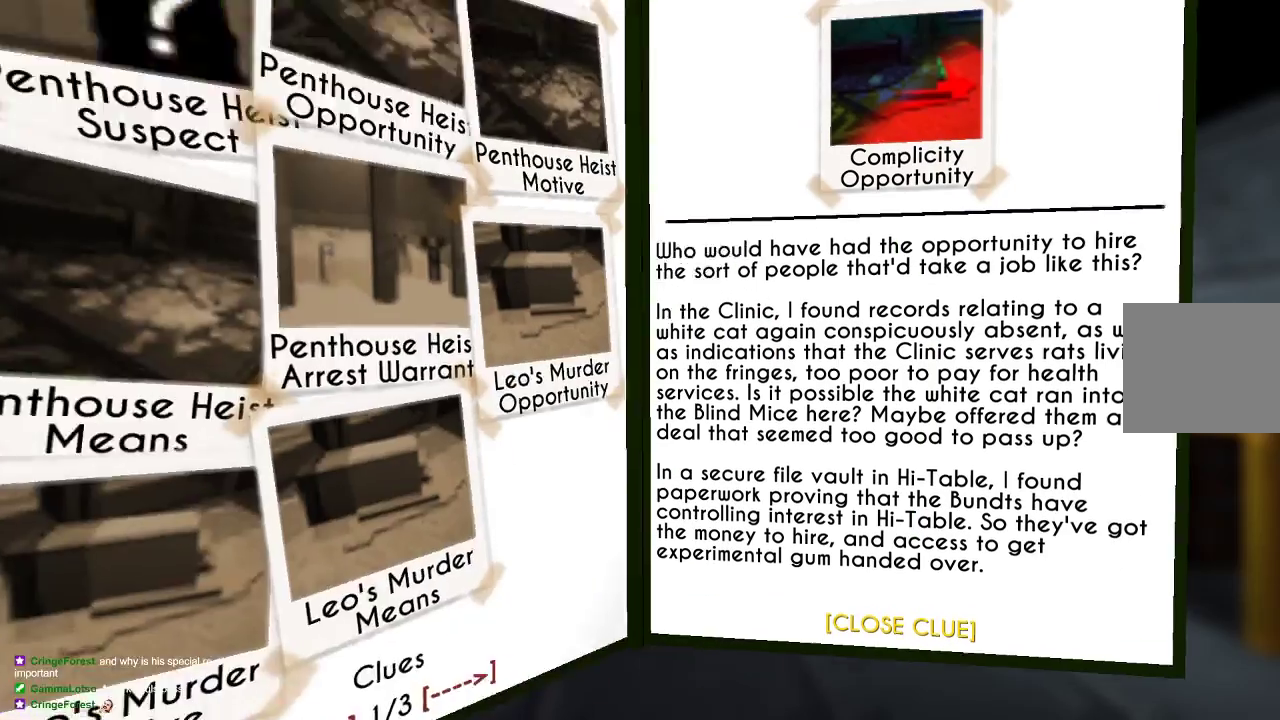
{"buttons": [], "left_stick": "center", "right_stick": "center", "events": []}
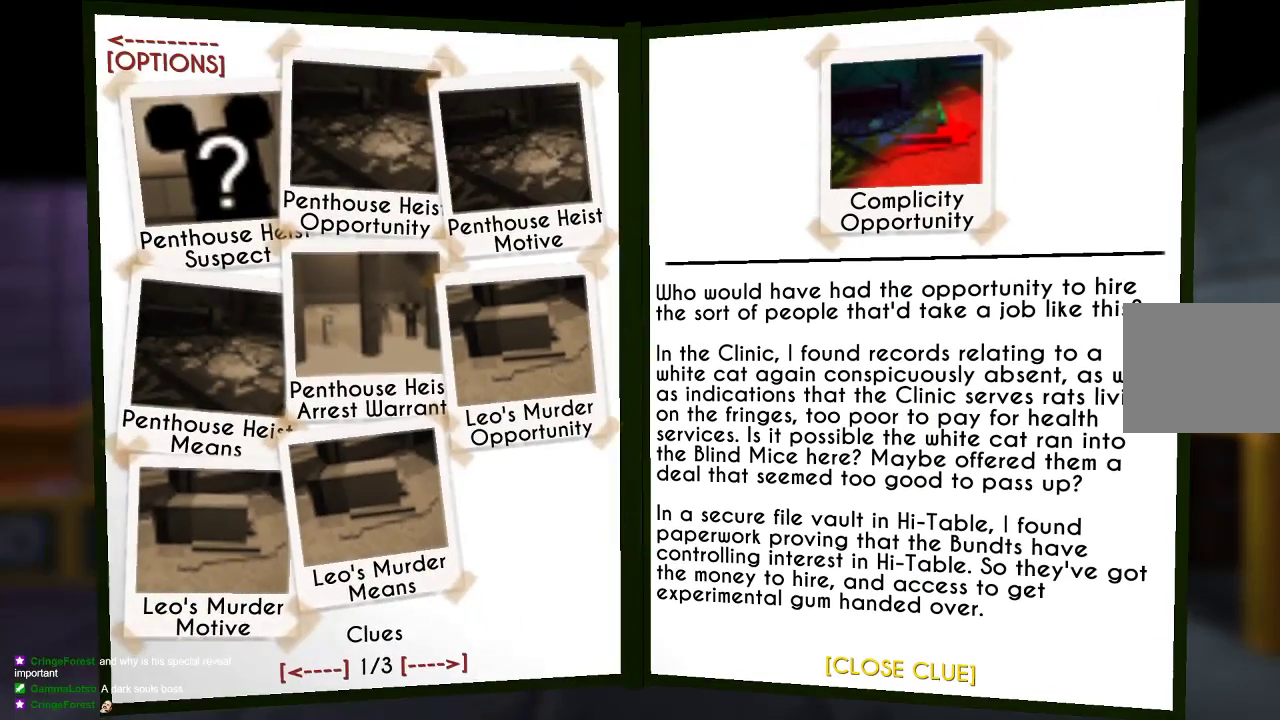
{"buttons": [], "left_stick": "center", "right_stick": "center", "events": []}
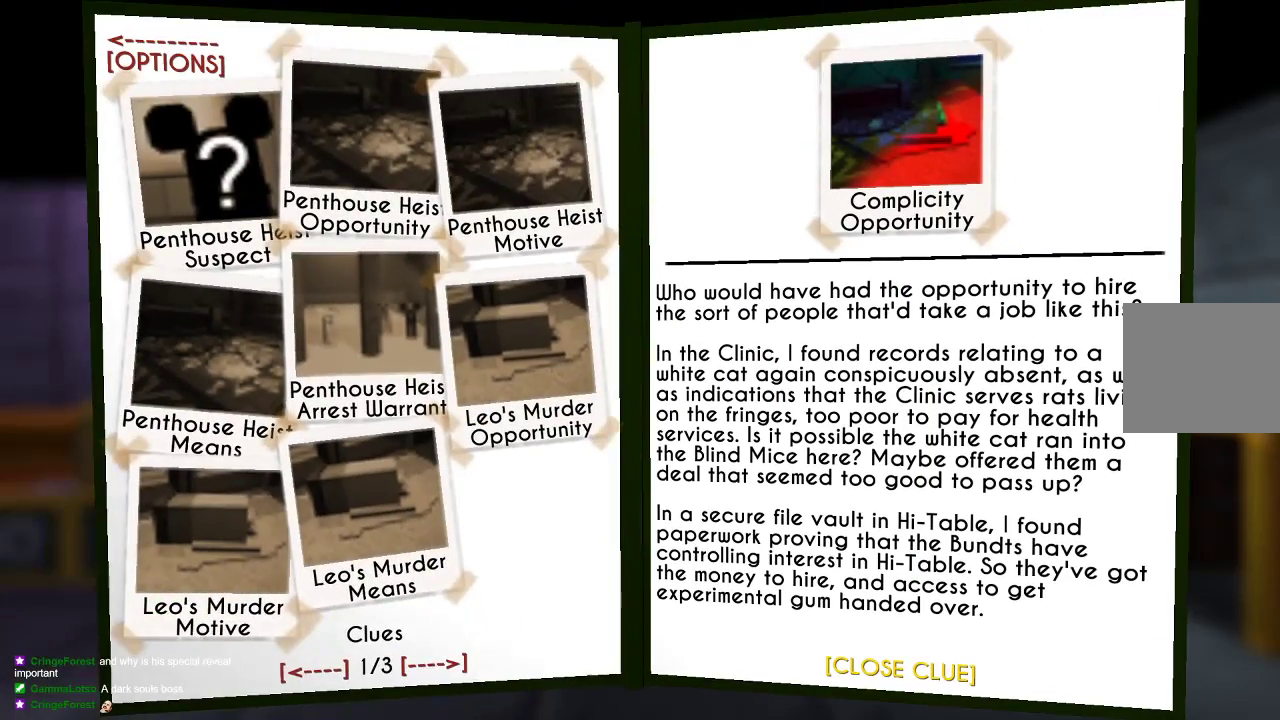
{"buttons": [], "left_stick": "center", "right_stick": "center", "events": []}
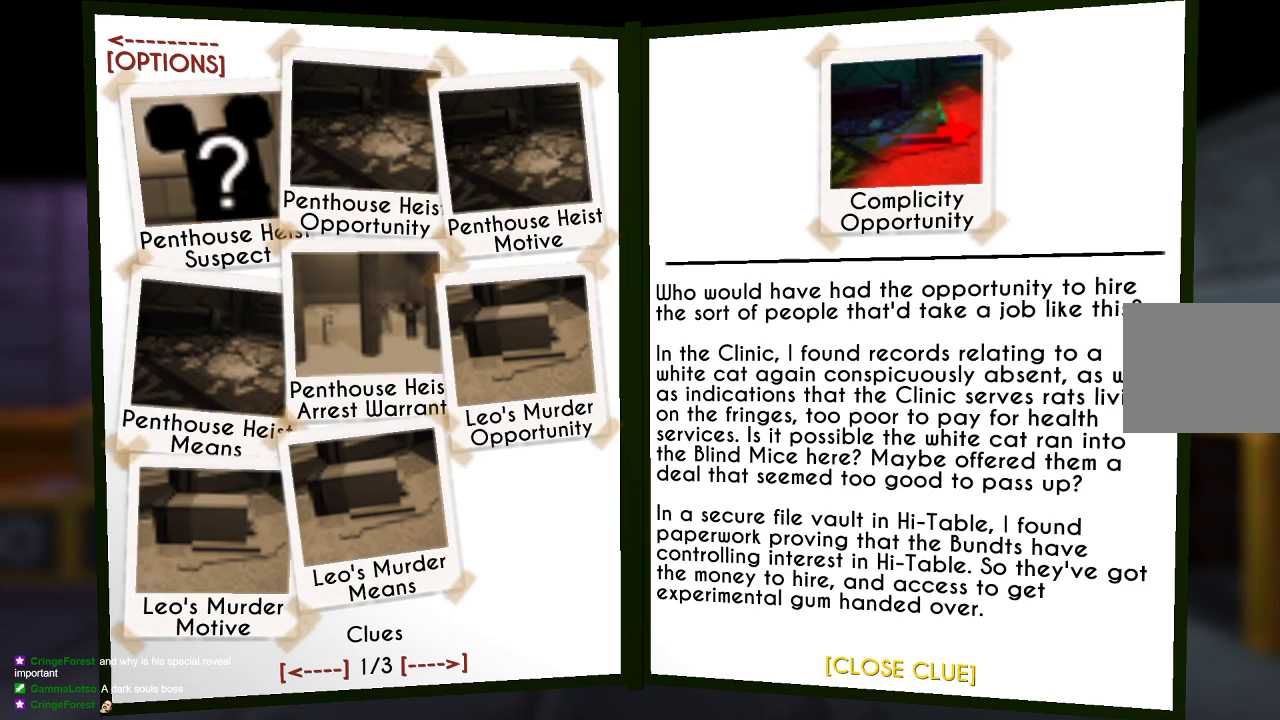
{"buttons": [], "left_stick": "center", "right_stick": "center", "events": []}
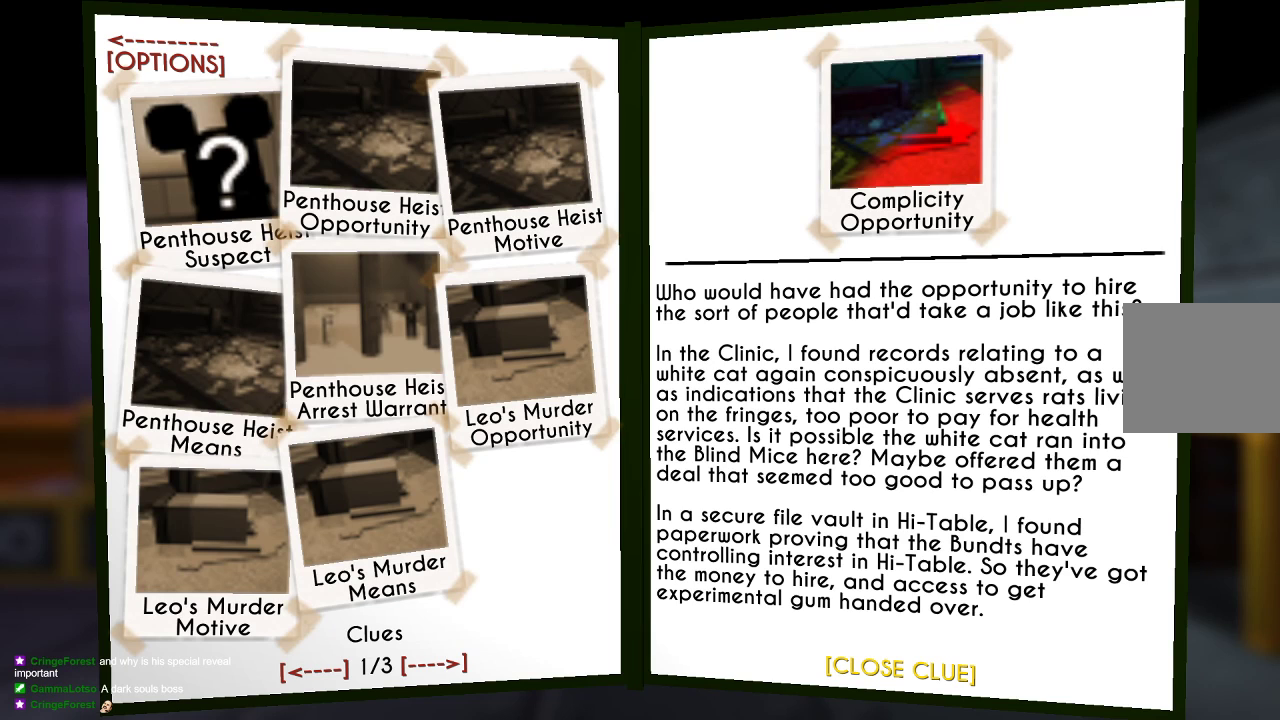
{"buttons": [], "left_stick": "center", "right_stick": "center", "events": []}
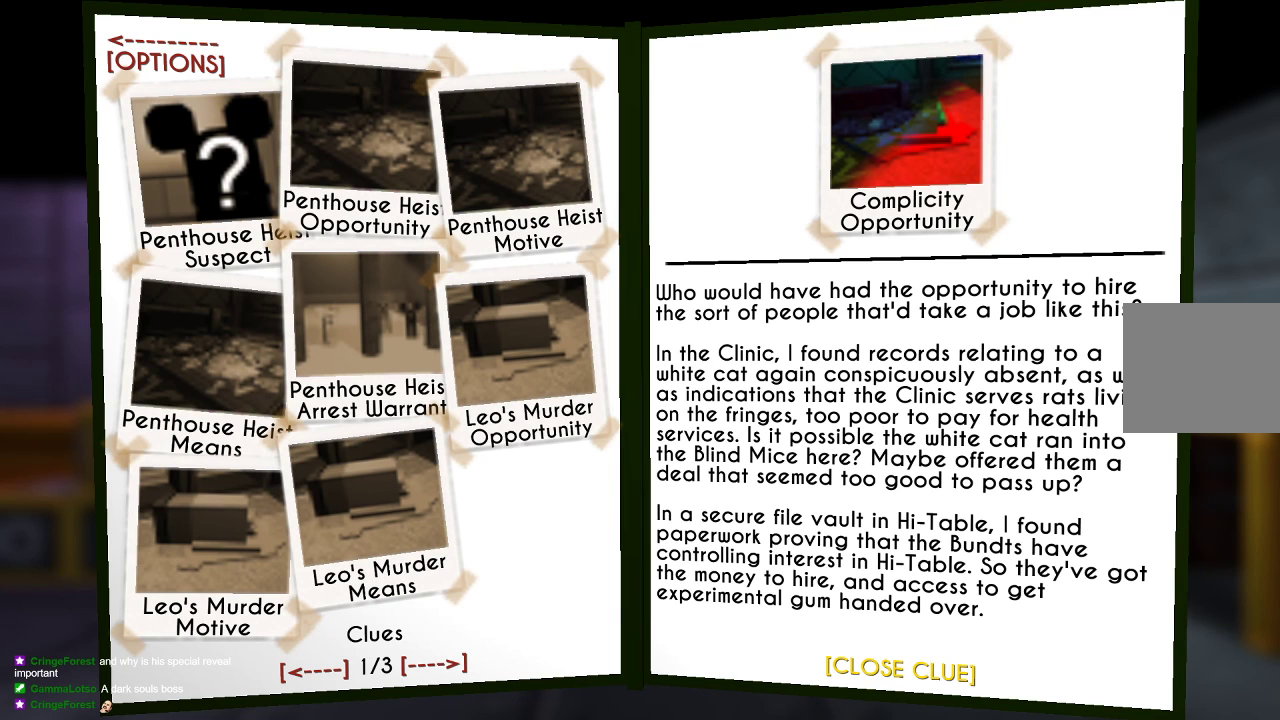
{"buttons": [], "left_stick": "center", "right_stick": "center", "events": []}
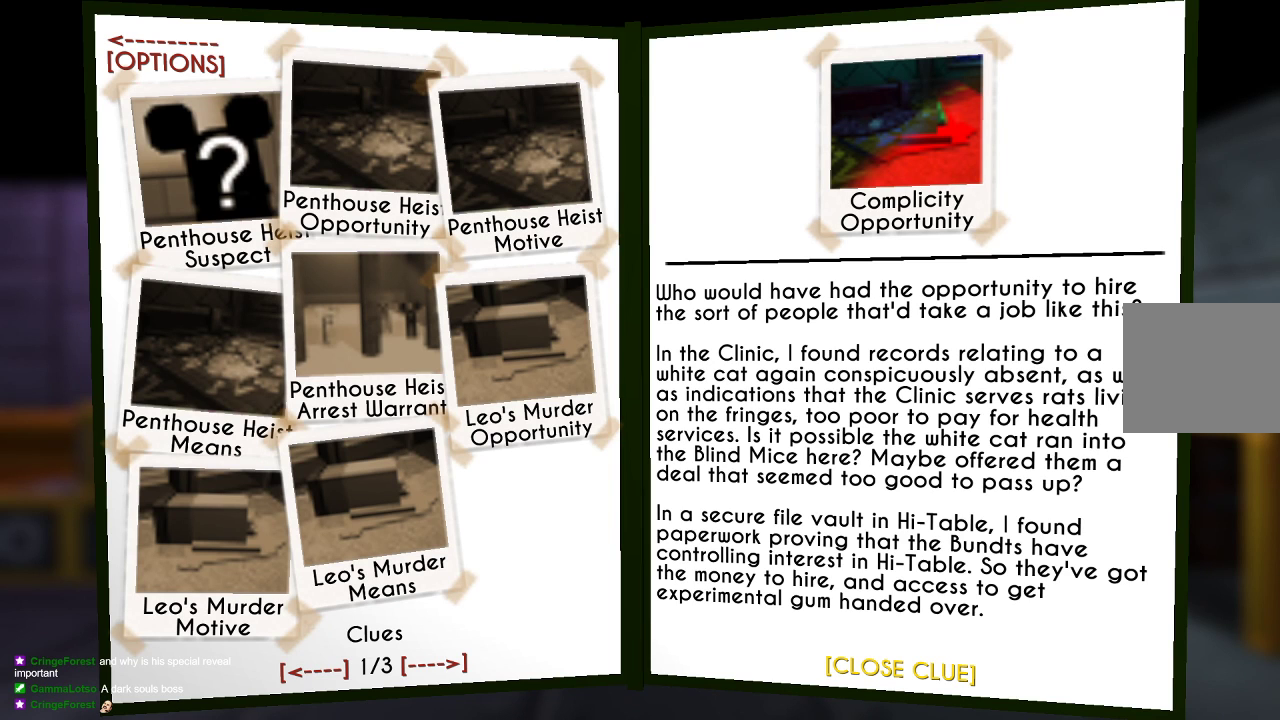
{"buttons": [], "left_stick": "center", "right_stick": "center", "events": [[133, "CIRCLE", "down"], [267, "CIRCLE", "up"]]}
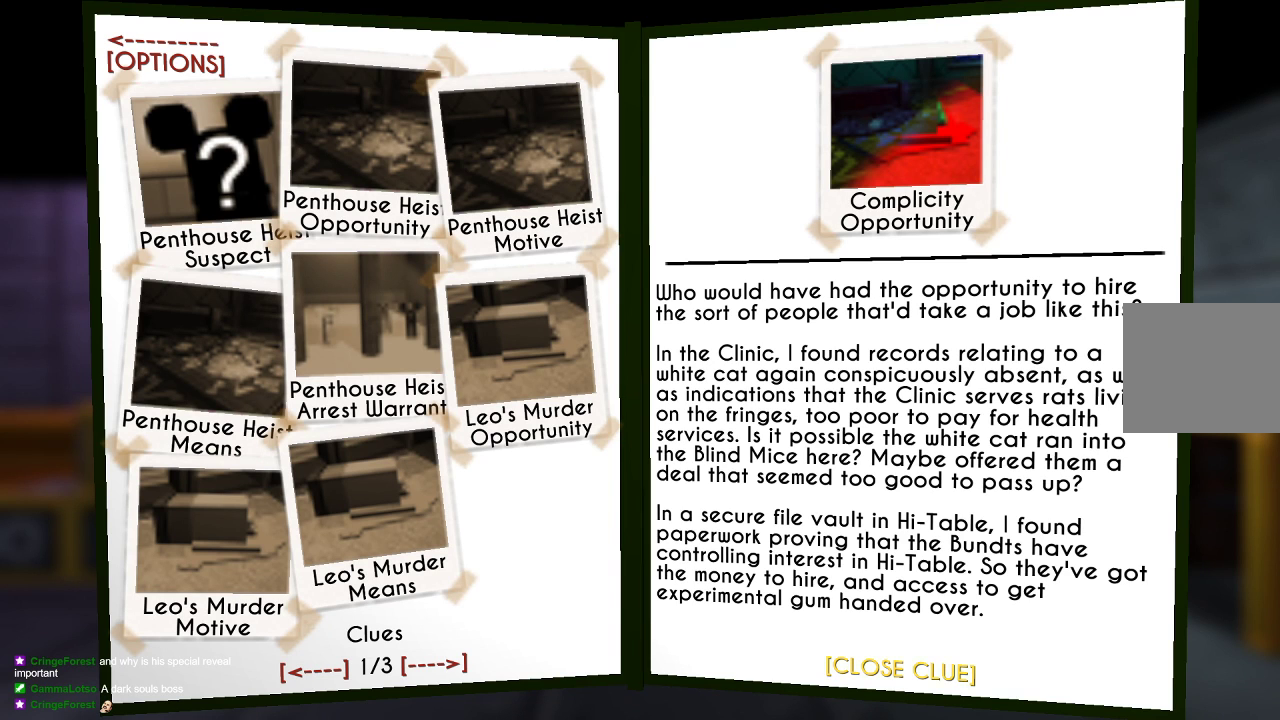
{"buttons": [], "left_stick": "right", "right_stick": "center", "events": [[33, "CROSS", "down"], [133, "CROSS", "up"], [400, "left_stick", "right"]]}
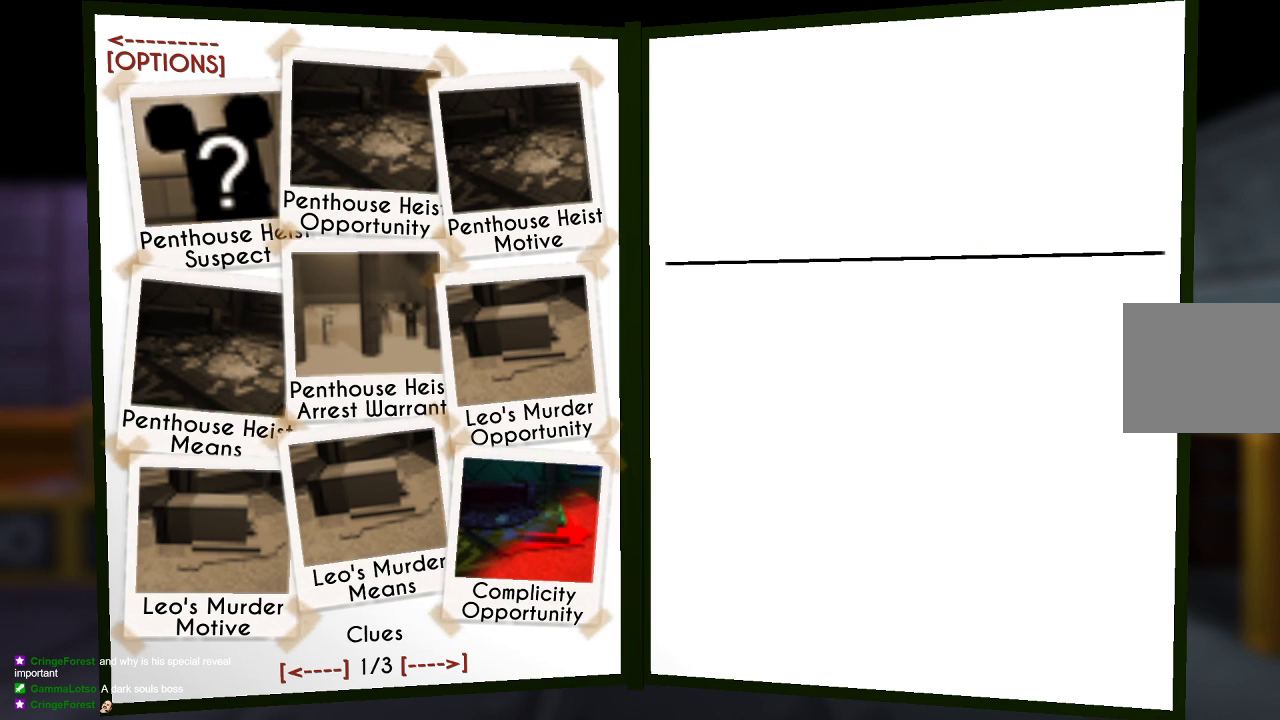
{"buttons": [], "left_stick": "center", "right_stick": "center", "events": [[100, "left_stick", "center"], [300, "CROSS", "down"], [433, "CROSS", "up"]]}
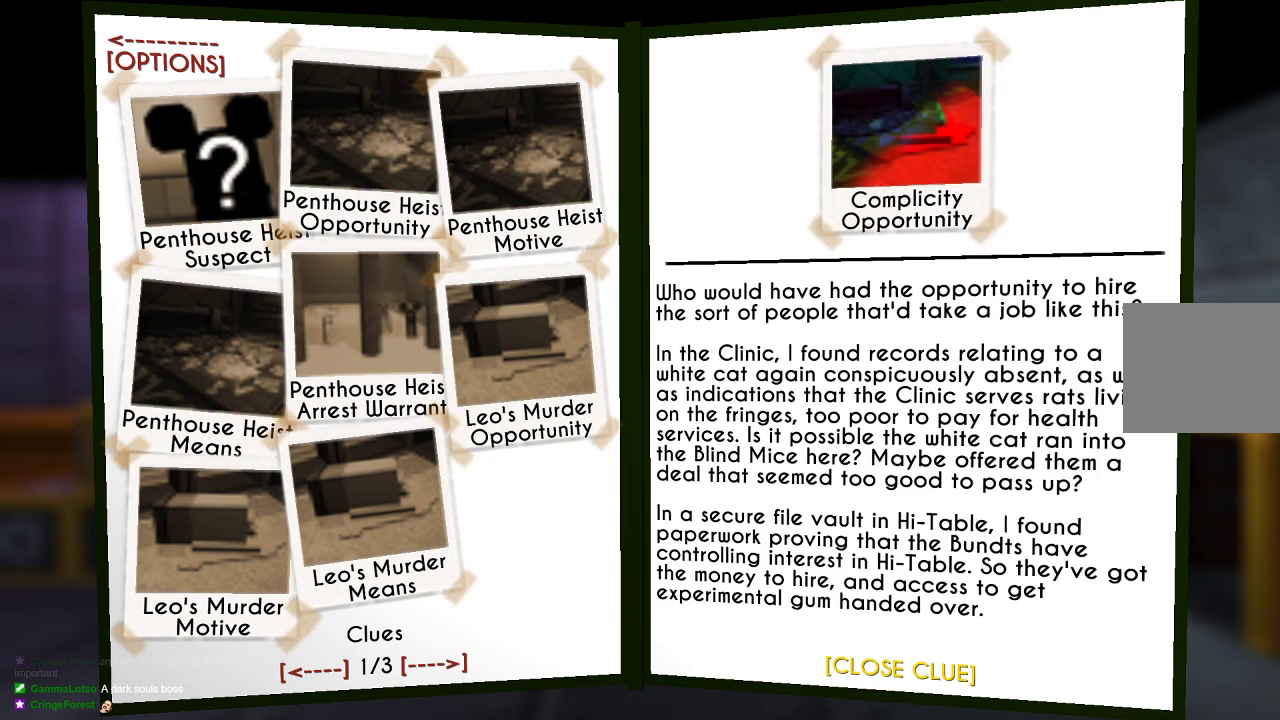
{"buttons": ["CIRCLE"], "left_stick": "center", "right_stick": "center", "events": [[133, "left_stick", "right"], [167, "CIRCLE", "down"], [267, "CIRCLE", "up"], [400, "left_stick", "center"], [433, "CIRCLE", "down"]]}
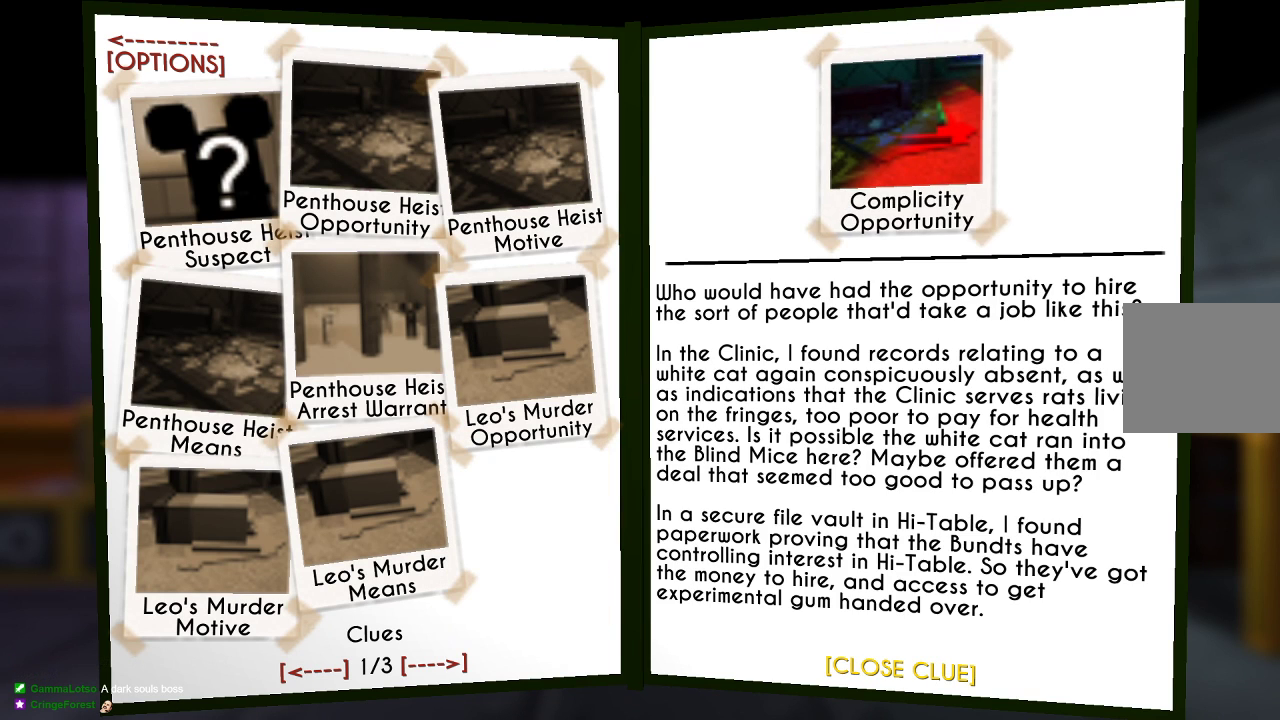
{"buttons": [], "left_stick": "center", "right_stick": "center", "events": [[67, "CIRCLE", "up"], [233, "CROSS", "down"], [433, "CROSS", "up"]]}
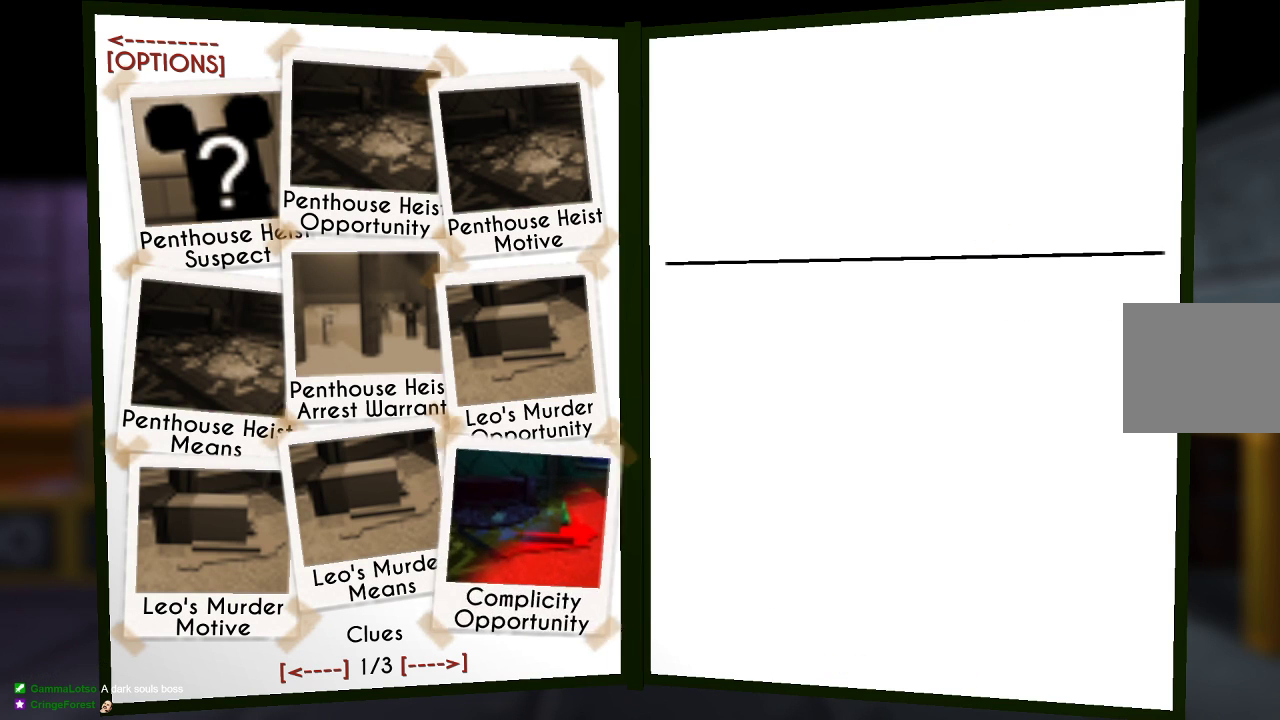
{"buttons": ["CIRCLE"], "left_stick": "center", "right_stick": "center", "events": [[400, "CIRCLE", "down"]]}
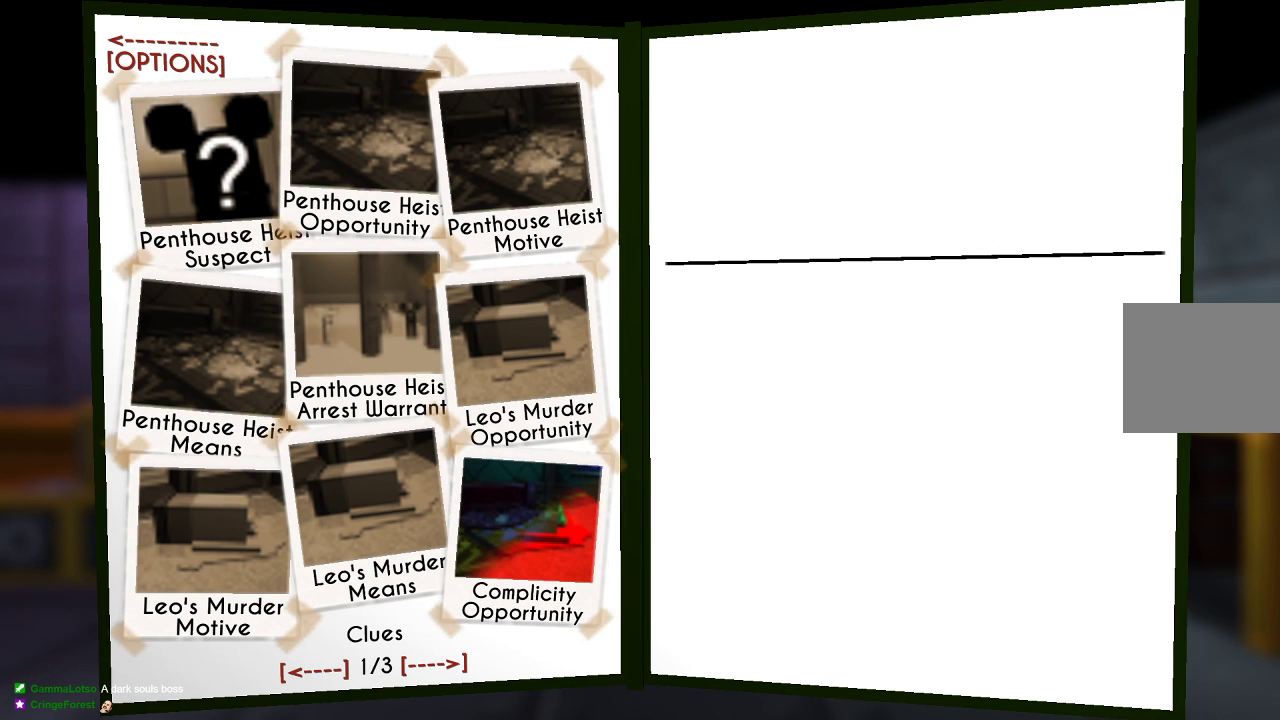
{"buttons": [], "left_stick": "center", "right_stick": "center", "events": [[33, "CIRCLE", "up"]]}
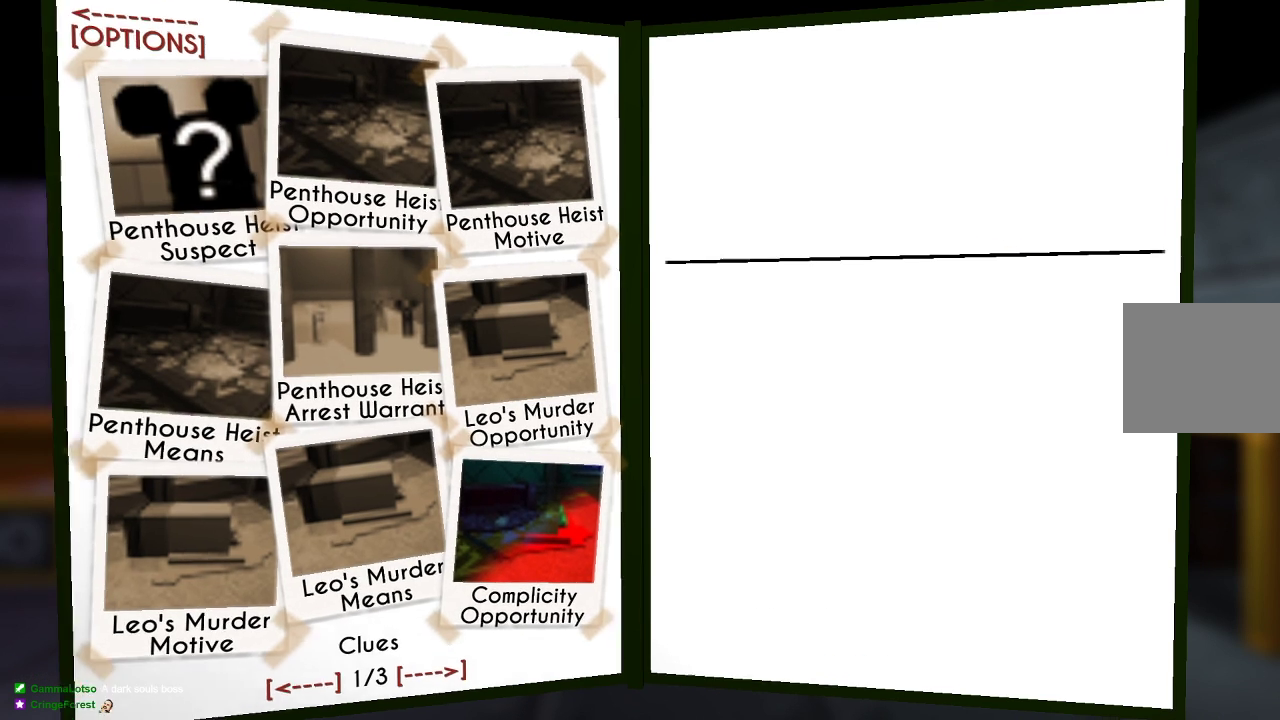
{"buttons": [], "left_stick": "right", "right_stick": "center", "events": [[267, "left_stick", "right"]]}
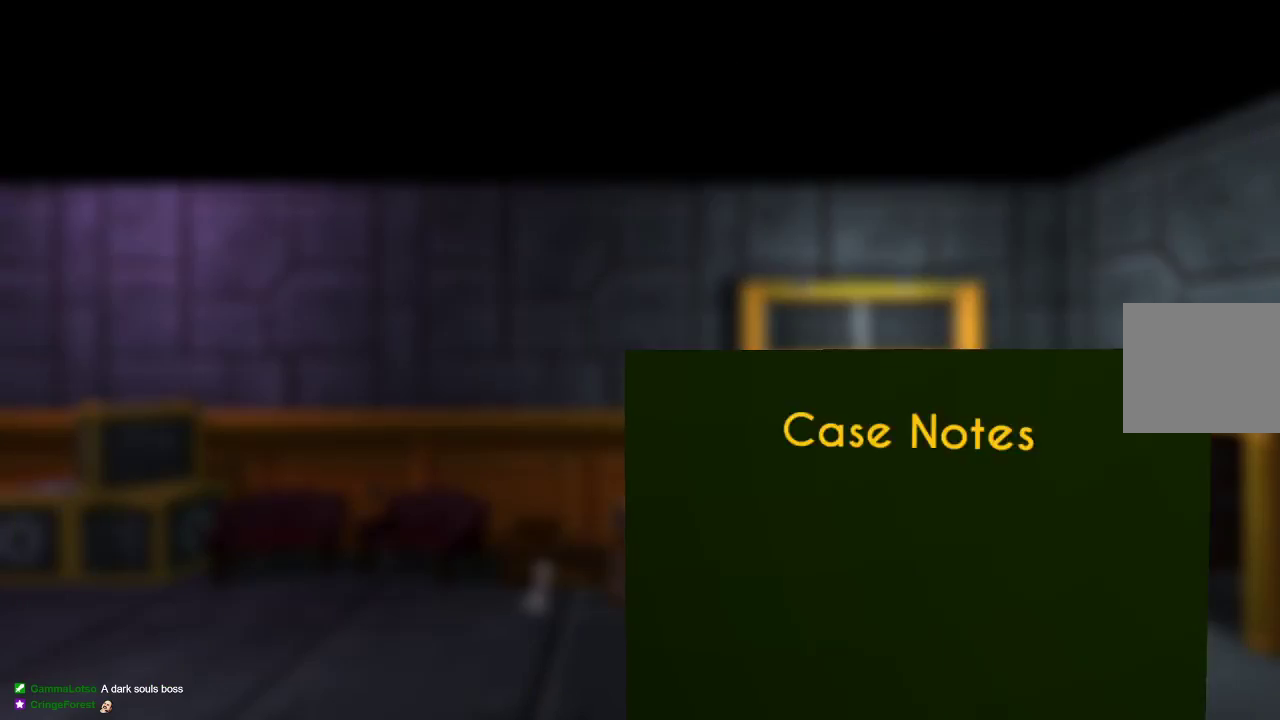
{"buttons": [], "left_stick": "right", "right_stick": "center", "events": []}
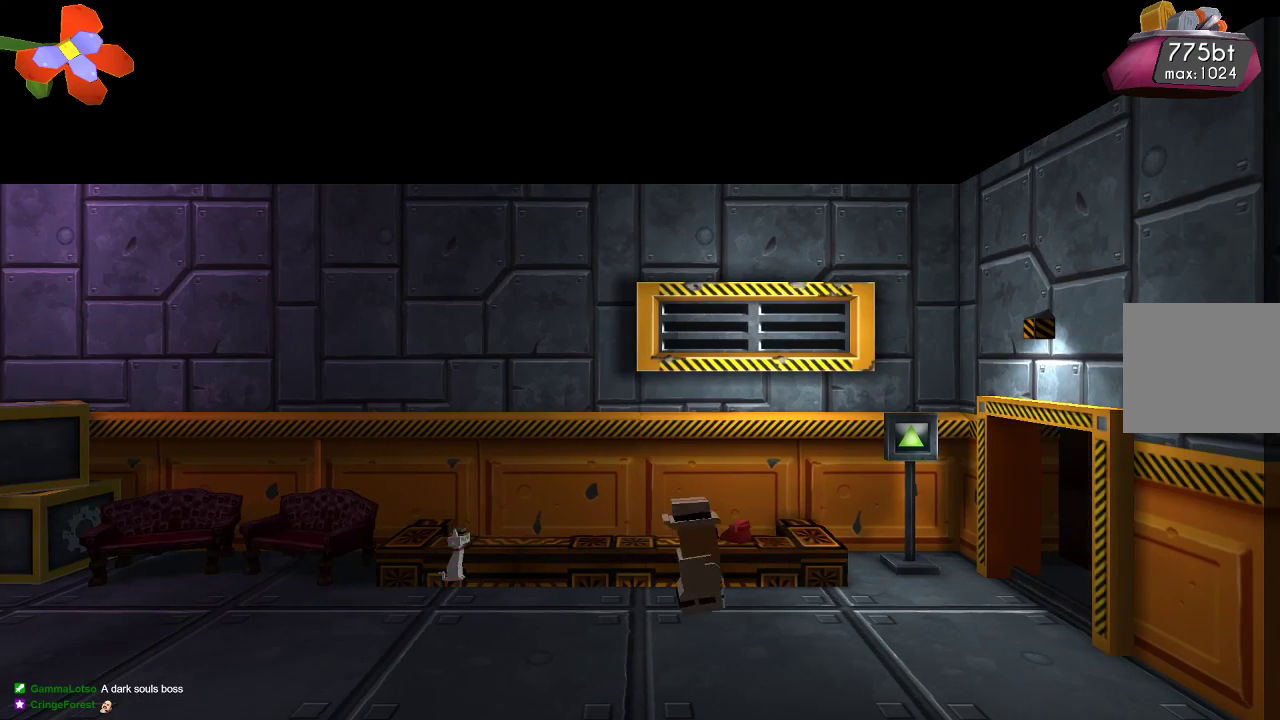
{"buttons": [], "left_stick": "right", "right_stick": "center", "events": []}
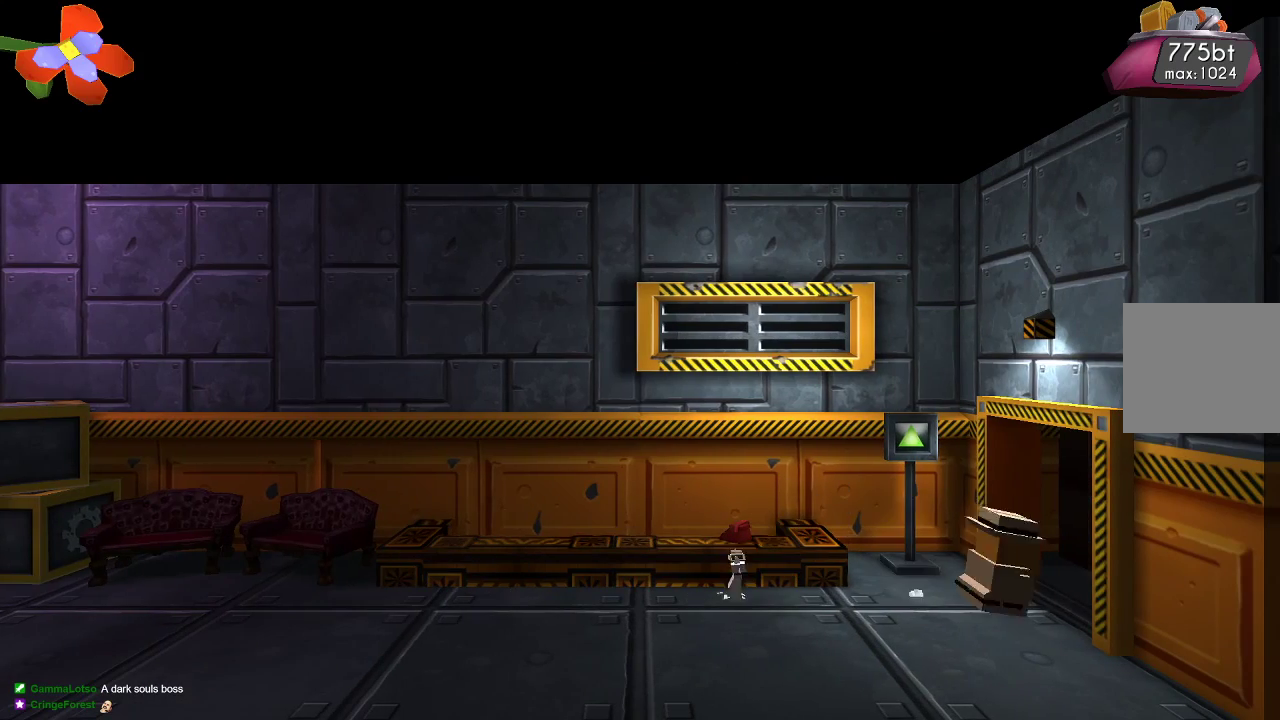
{"buttons": [], "left_stick": "right", "right_stick": "center", "events": []}
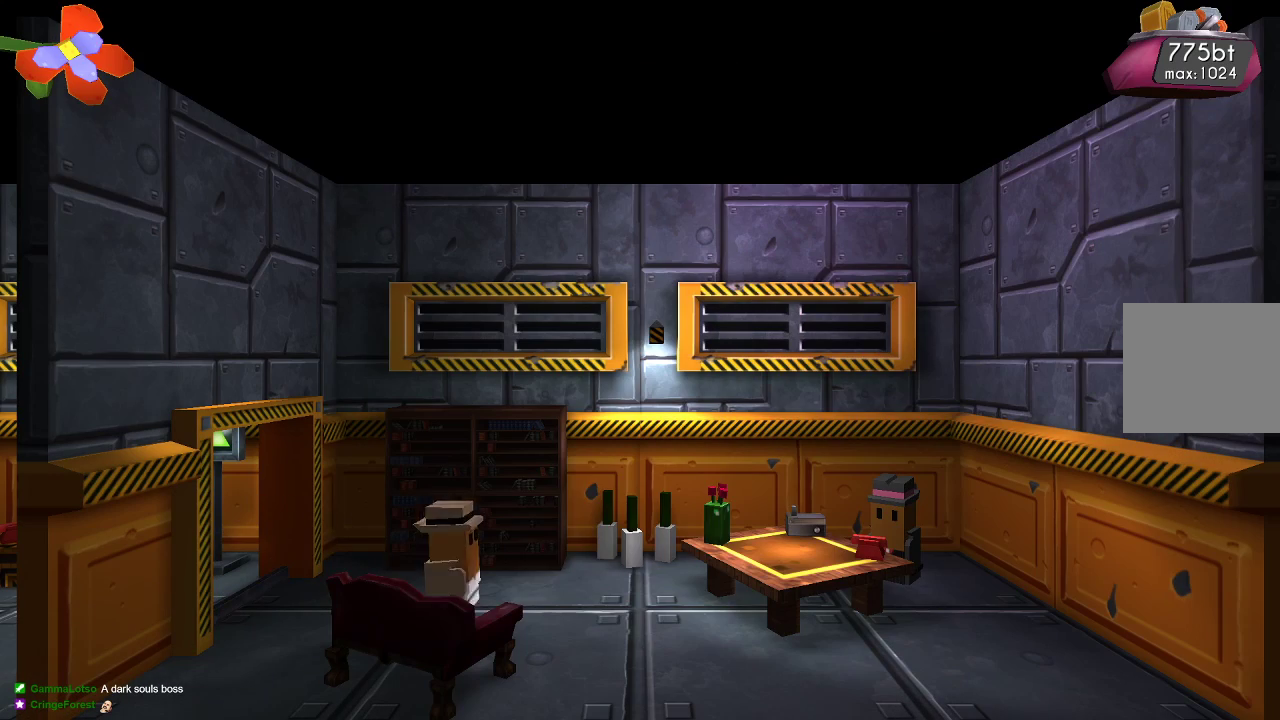
{"buttons": [], "left_stick": "right", "right_stick": "center", "events": []}
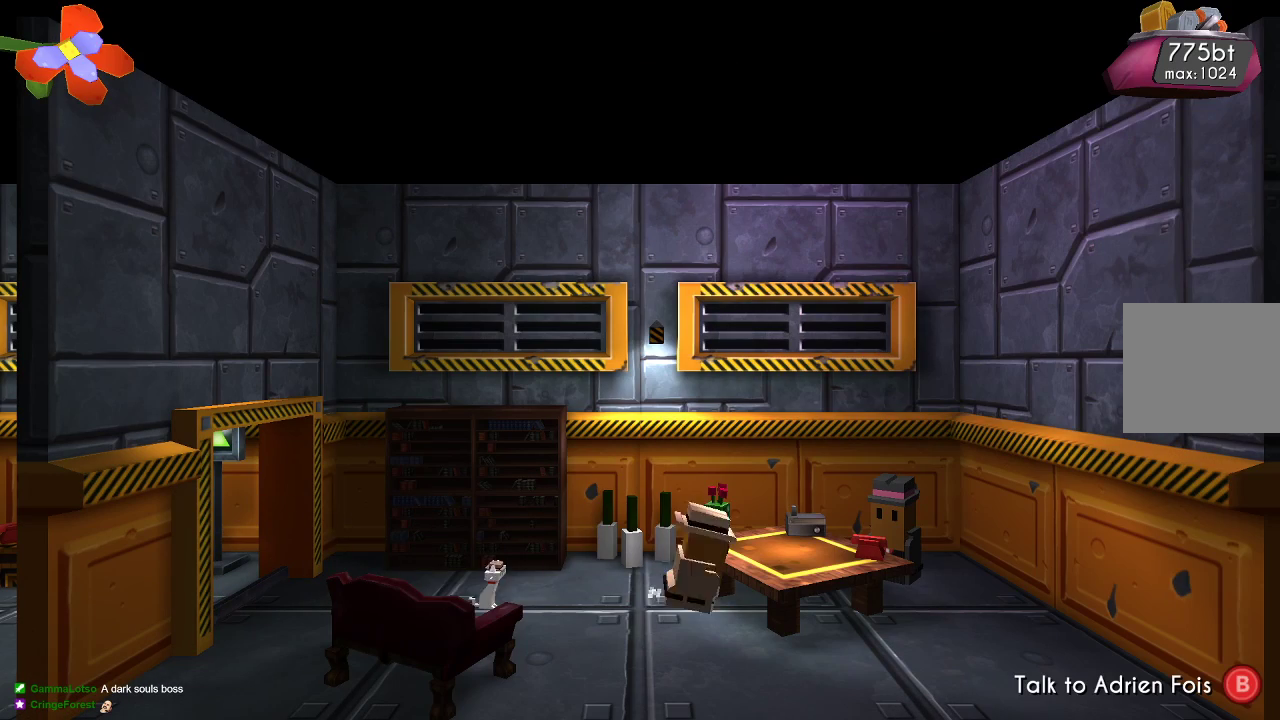
{"buttons": ["CROSS"], "left_stick": "right", "right_stick": "center", "events": [[67, "left_stick", "center"], [367, "CROSS", "down"], [367, "left_stick", "right"]]}
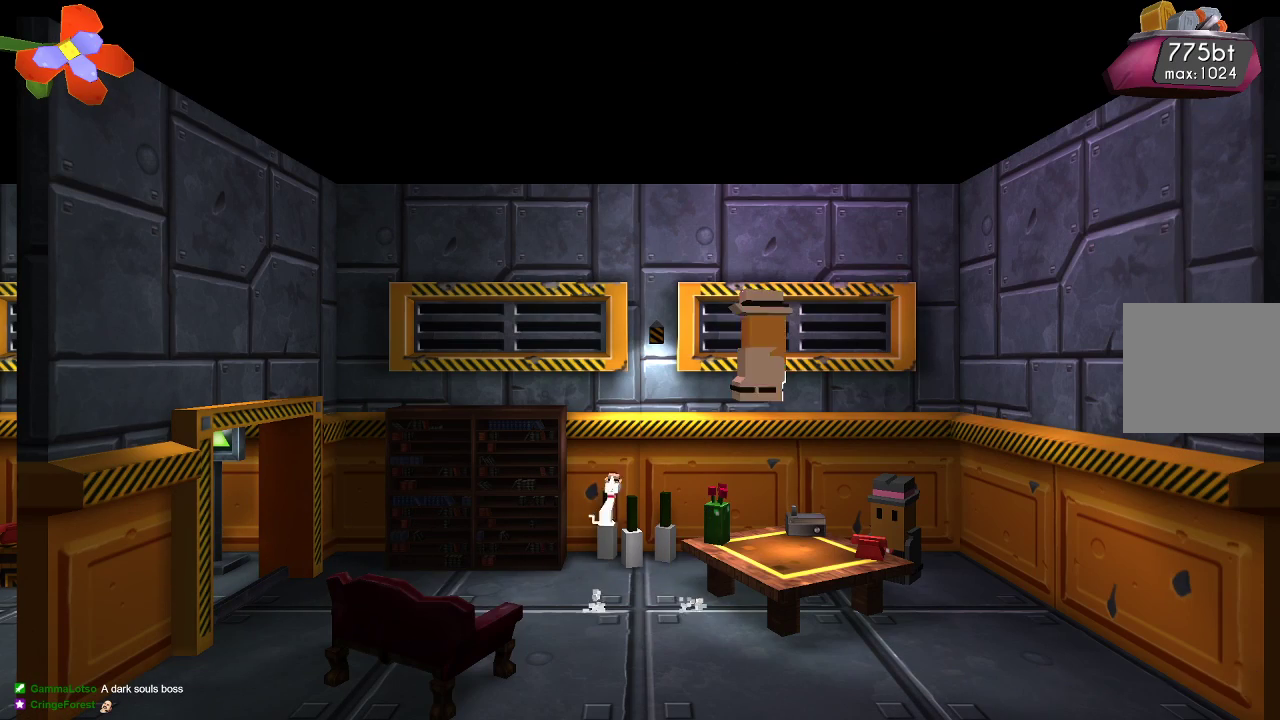
{"buttons": [], "left_stick": "center", "right_stick": "center", "events": [[100, "CROSS", "up"], [433, "left_stick", "center"]]}
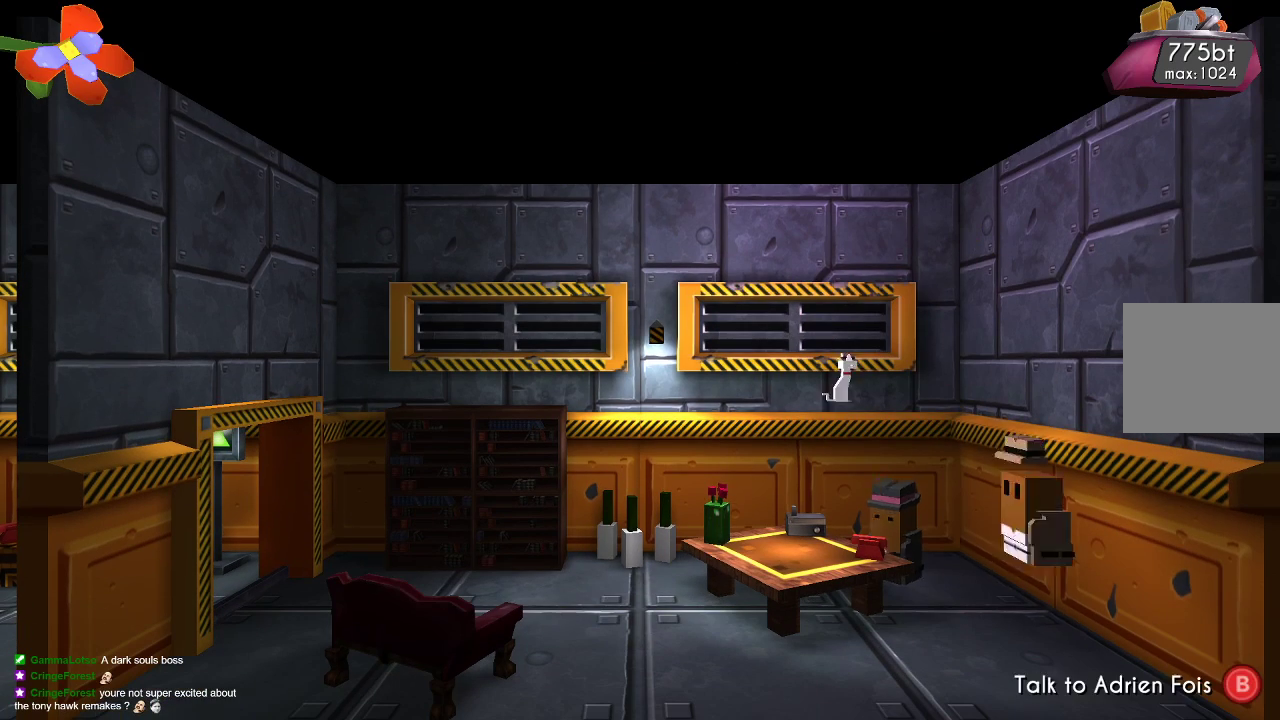
{"buttons": [], "left_stick": "center", "right_stick": "center", "events": [[33, "left_stick", "left"], [167, "left_stick", "center"], [300, "CIRCLE", "down"], [433, "CIRCLE", "up"]]}